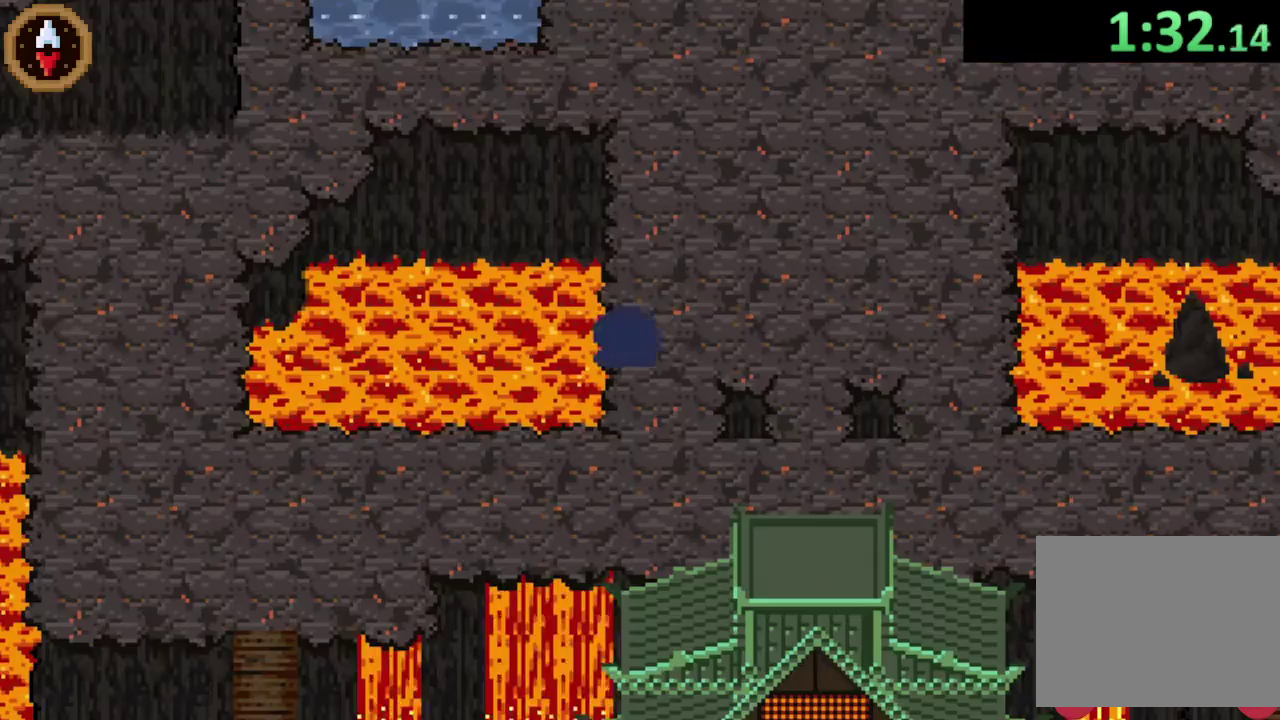
Gameplay with a controller (PlayStation layout); each line is a JSON object with the inputs held at the frame after it. "events" lists button and stick changes between this image and that frame as [ms after this image, input, new state], when the widget could be followed in between.
{"buttons": [], "left_stick": "center", "right_stick": "center", "events": [[67, "CROSS", "up"]]}
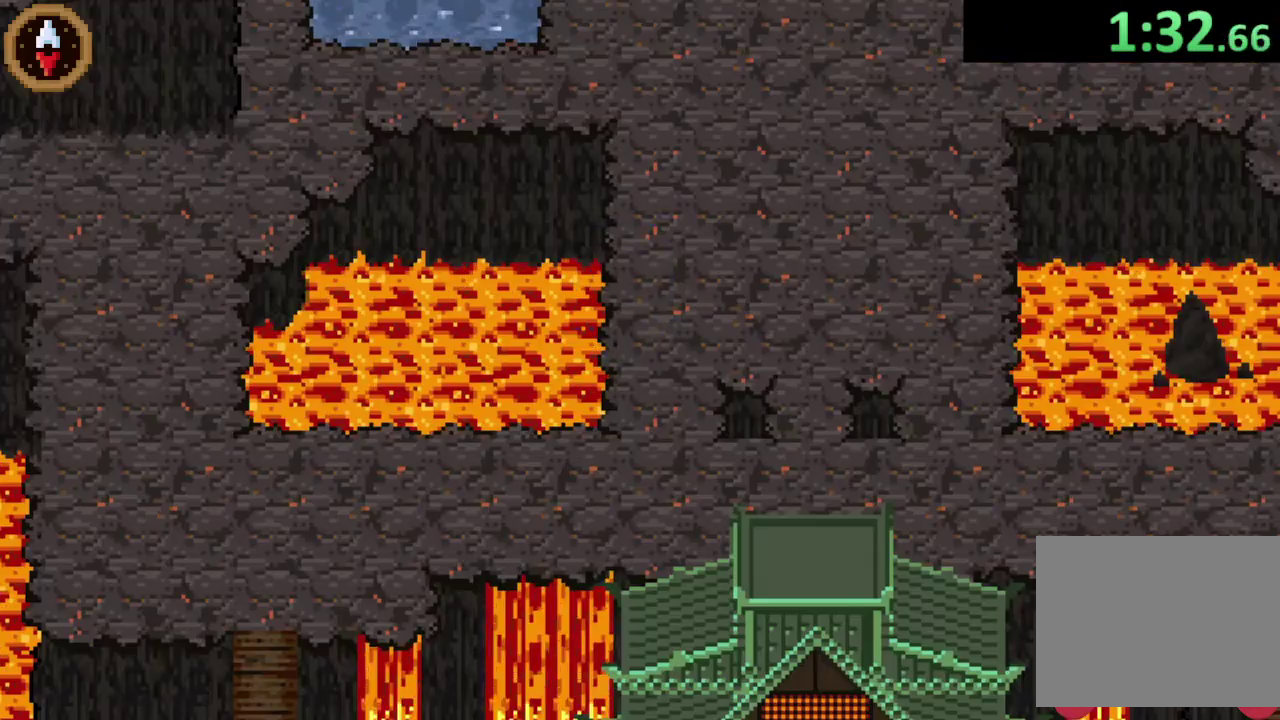
{"buttons": [], "left_stick": "center", "right_stick": "center", "events": []}
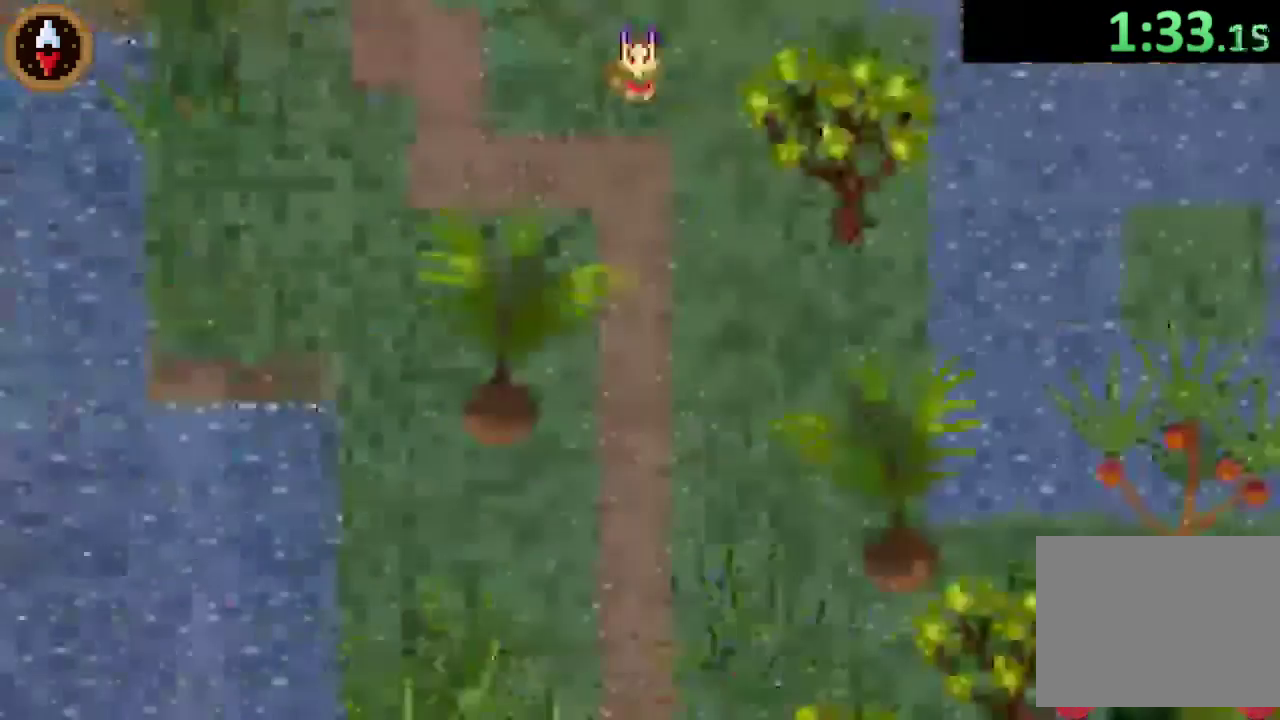
{"buttons": [], "left_stick": "left", "right_stick": "center", "events": [[33, "left_stick", "down-left"], [333, "R2", "down"], [467, "R2", "up"], [467, "left_stick", "left"]]}
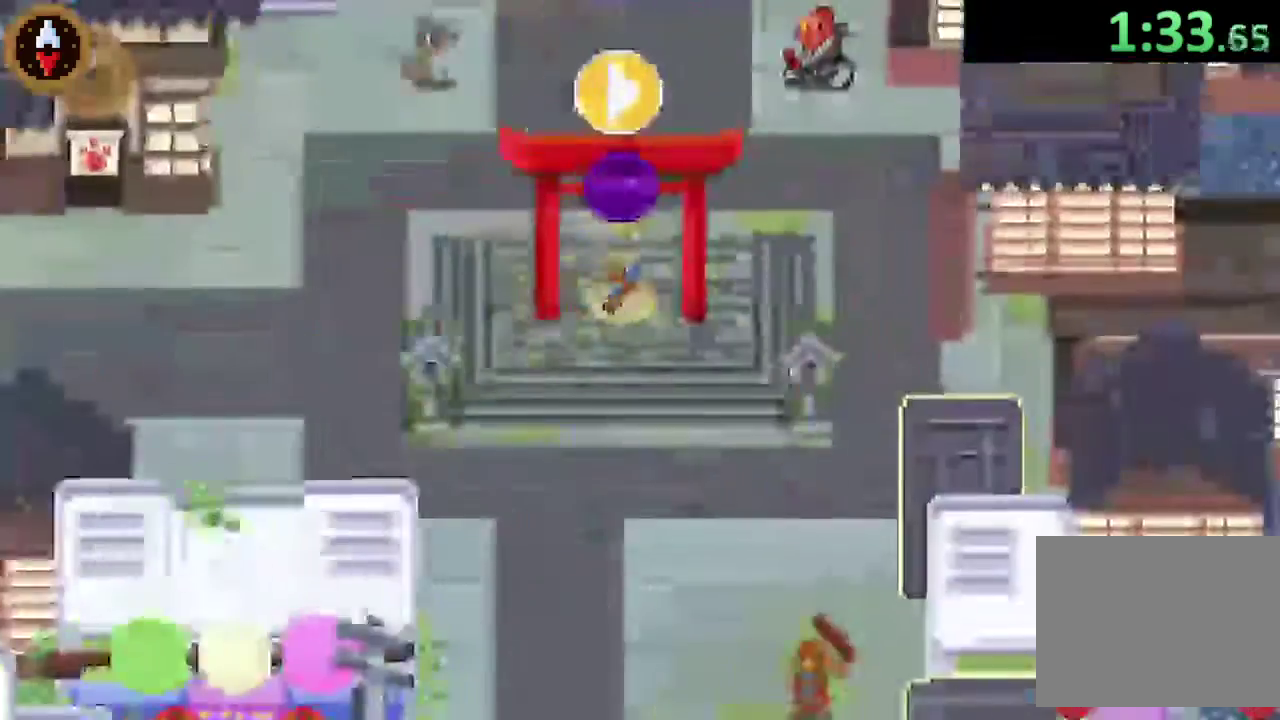
{"buttons": [], "left_stick": "up-left", "right_stick": "center", "events": [[100, "R1", "down"], [200, "R1", "up"], [500, "left_stick", "up-left"]]}
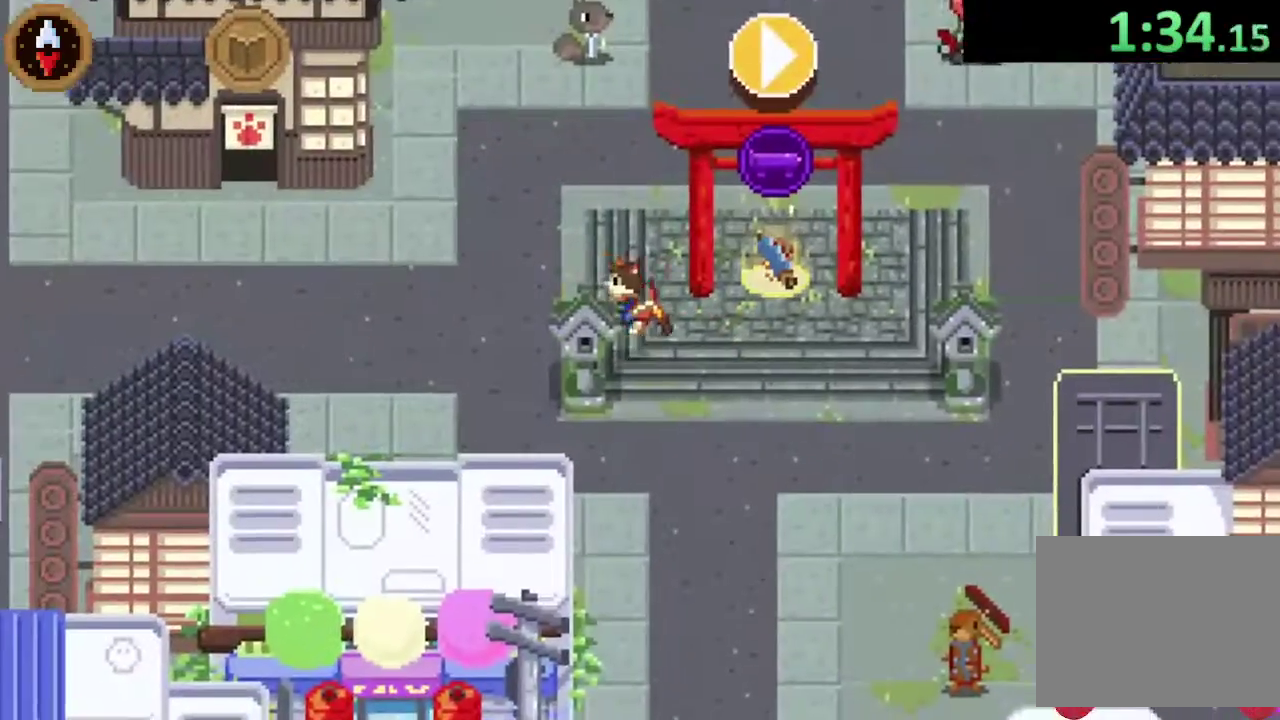
{"buttons": [], "left_stick": "left", "right_stick": "center", "events": [[133, "left_stick", "left"], [267, "CROSS", "down"], [467, "CROSS", "up"]]}
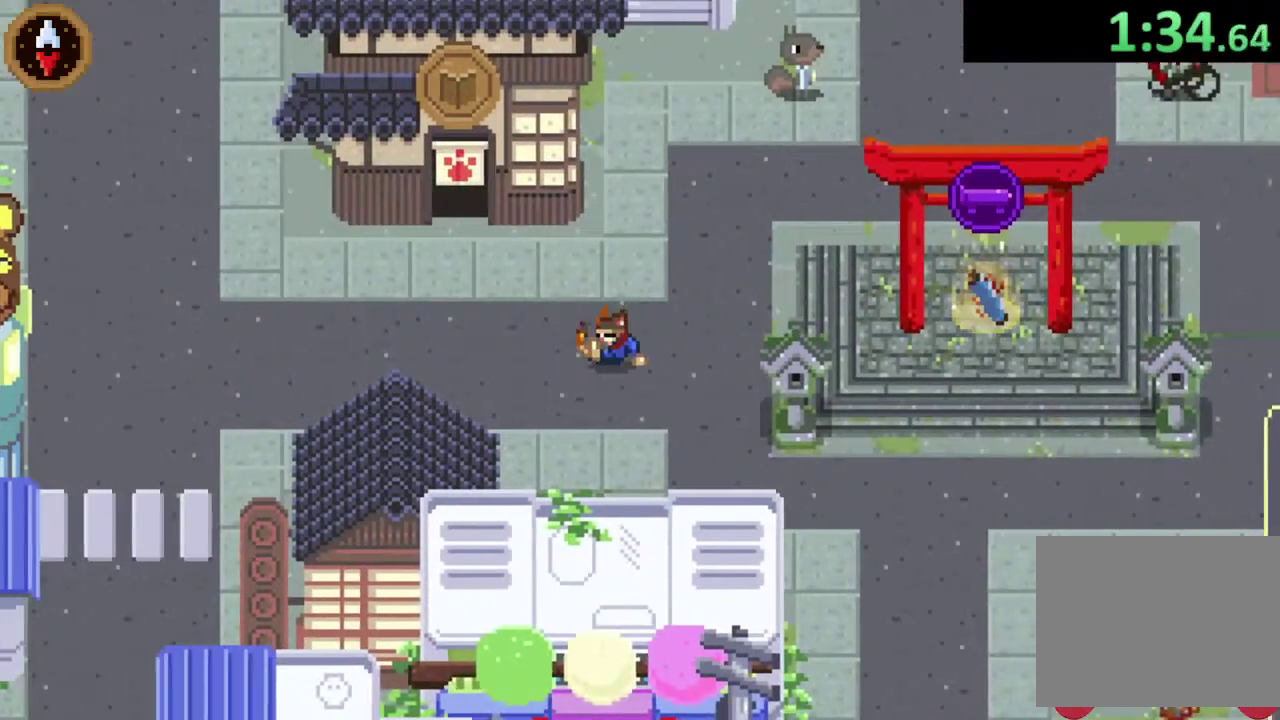
{"buttons": [], "left_stick": "up-left", "right_stick": "center", "events": [[133, "CROSS", "down"], [367, "CROSS", "up"], [367, "left_stick", "up-left"]]}
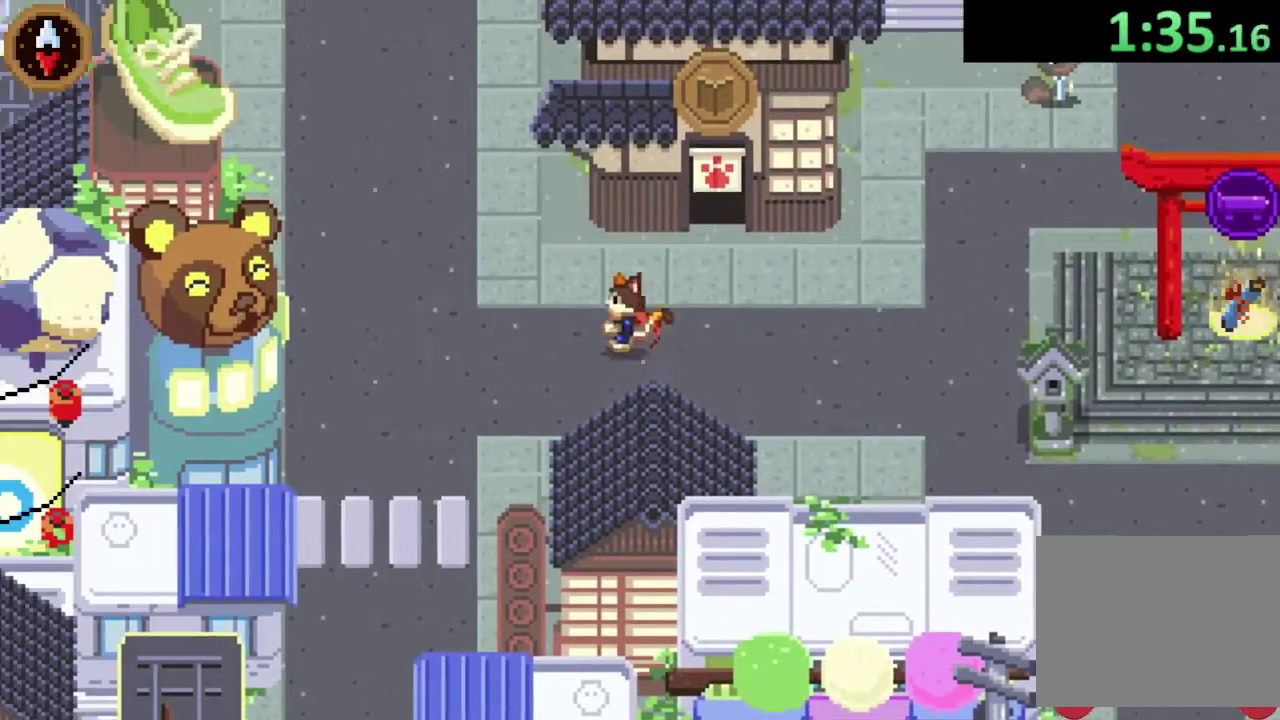
{"buttons": ["CROSS"], "left_stick": "up", "right_stick": "center", "events": [[33, "CROSS", "down"], [233, "CROSS", "up"], [333, "left_stick", "up"], [400, "CROSS", "down"]]}
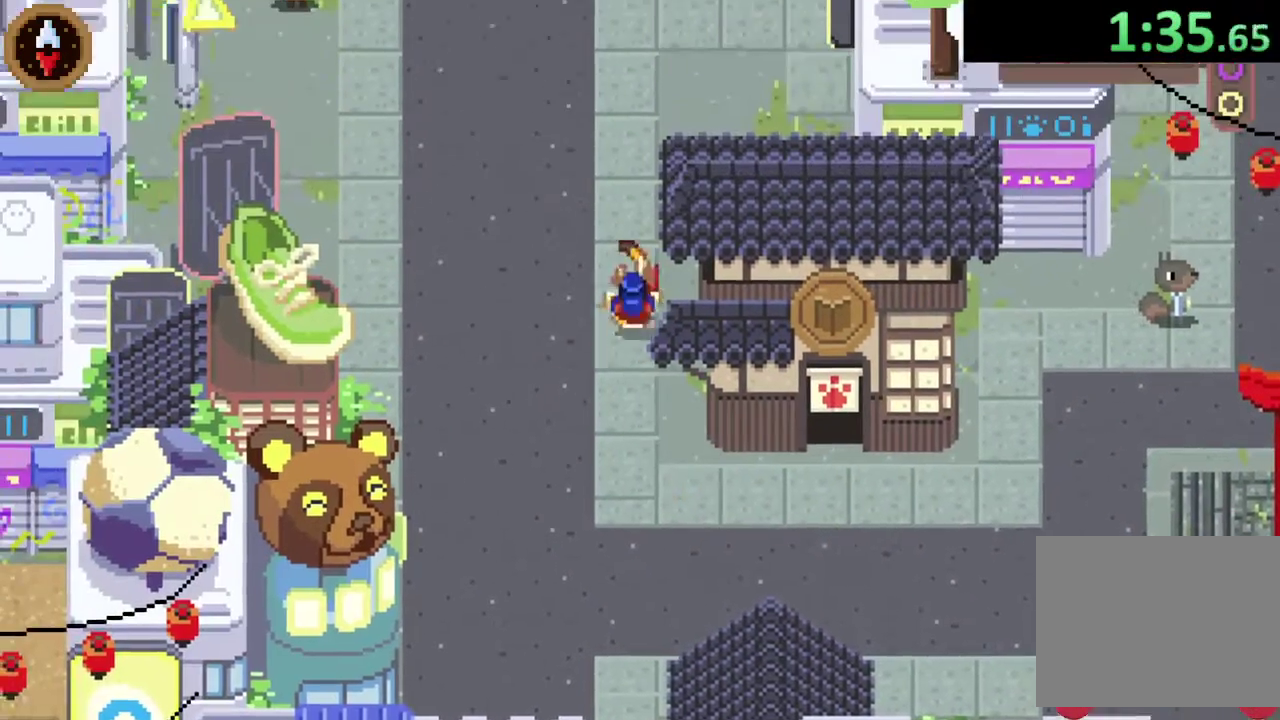
{"buttons": [], "left_stick": "up", "right_stick": "center", "events": [[100, "CROSS", "up"], [267, "CROSS", "down"], [467, "CROSS", "up"]]}
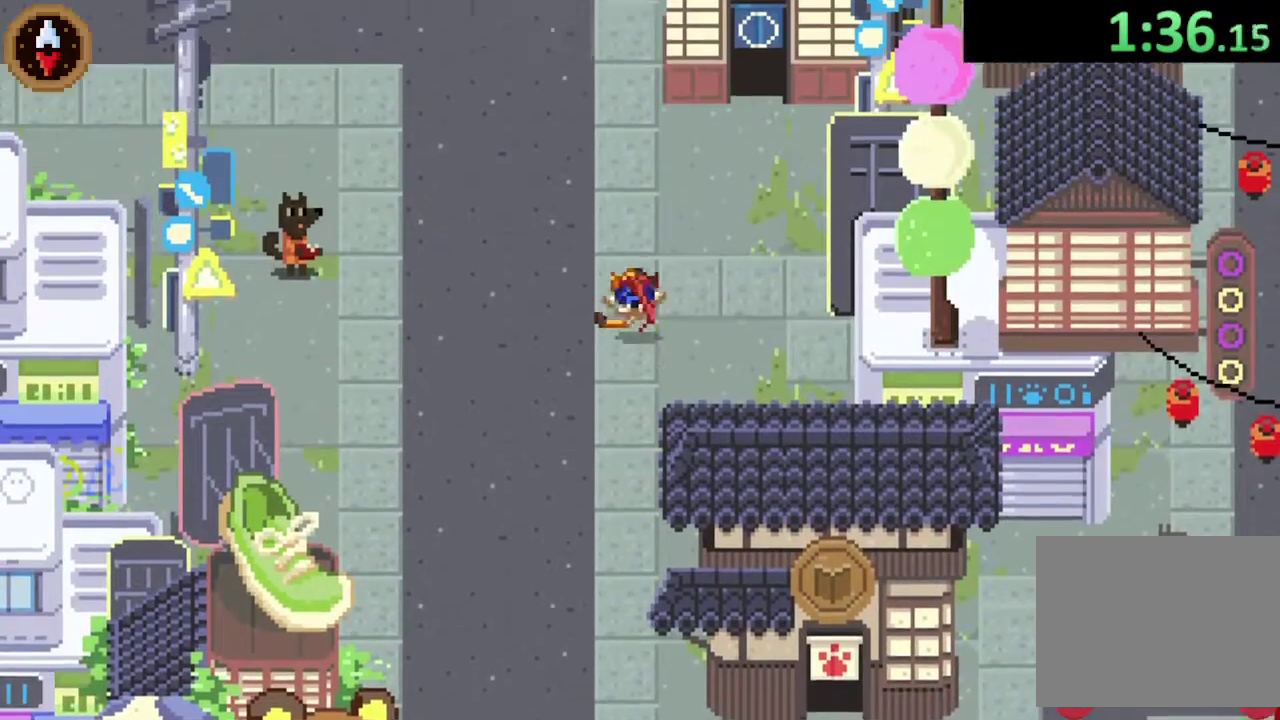
{"buttons": [], "left_stick": "up", "right_stick": "center", "events": [[133, "CROSS", "down"], [333, "CROSS", "up"], [333, "left_stick", "up-left"], [500, "left_stick", "up"]]}
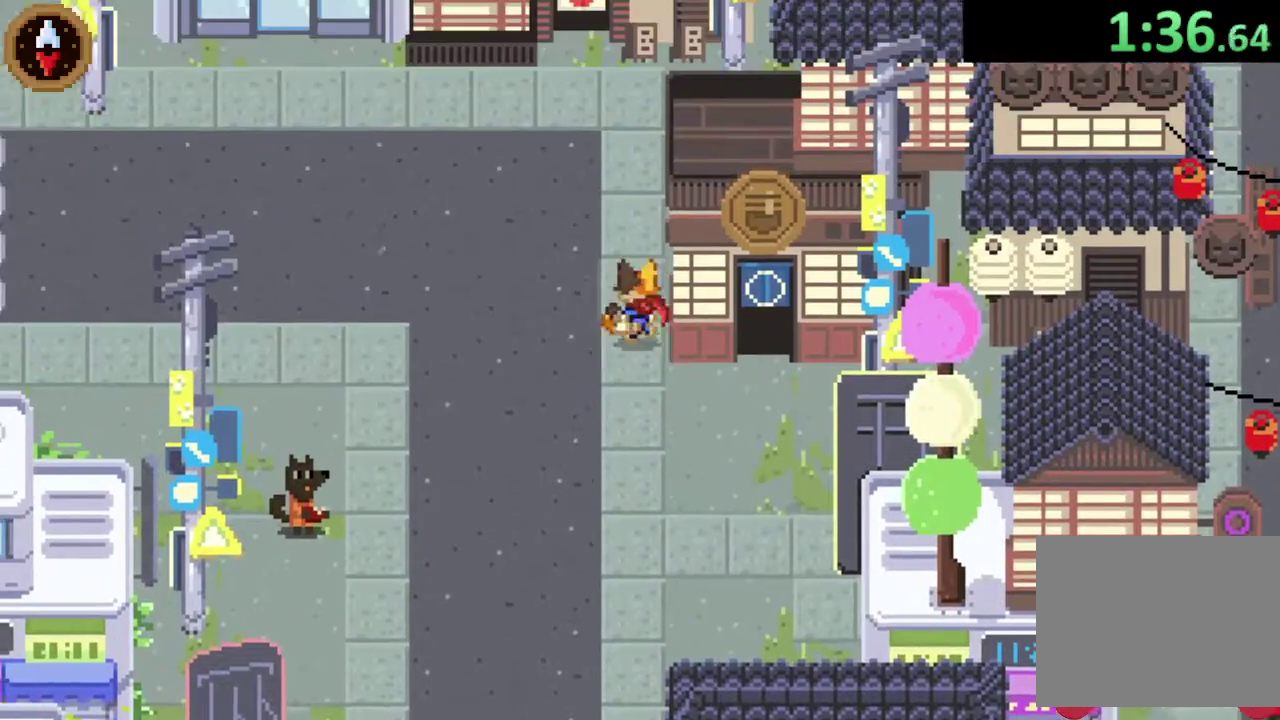
{"buttons": [], "left_stick": "up", "right_stick": "center", "events": [[133, "CROSS", "down"], [400, "CROSS", "up"], [400, "left_stick", "up-left"], [500, "left_stick", "up"]]}
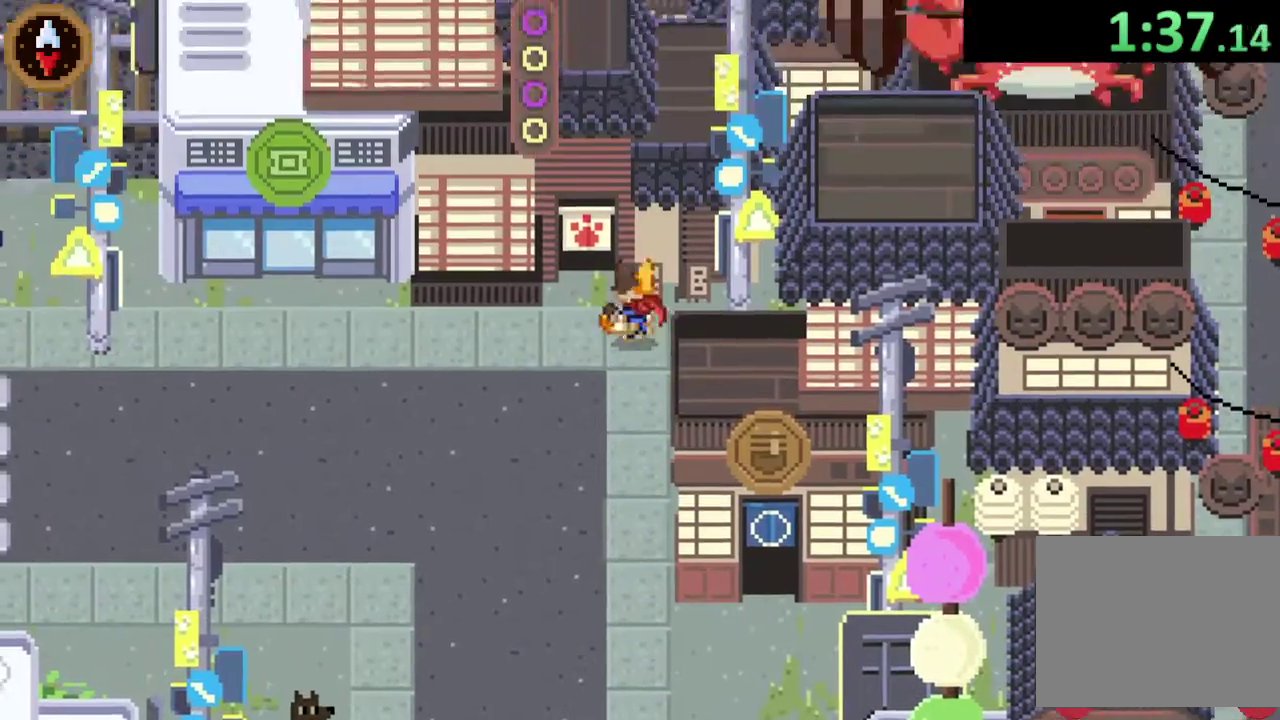
{"buttons": [], "left_stick": "up", "right_stick": "center", "events": [[67, "SQUARE", "down"], [233, "SQUARE", "up"]]}
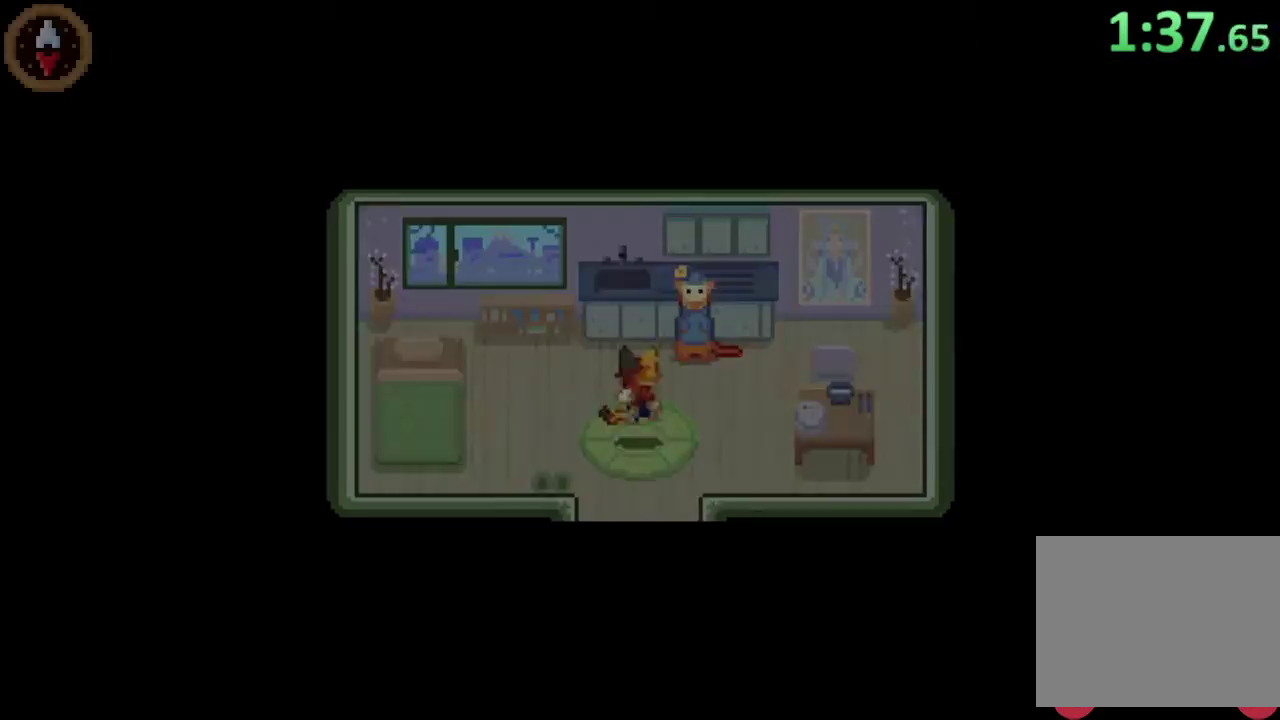
{"buttons": ["SQUARE"], "left_stick": "down", "right_stick": "center", "events": [[67, "left_stick", "up-right"], [133, "left_stick", "right"], [333, "SQUARE", "down"], [333, "left_stick", "center"], [467, "left_stick", "down"]]}
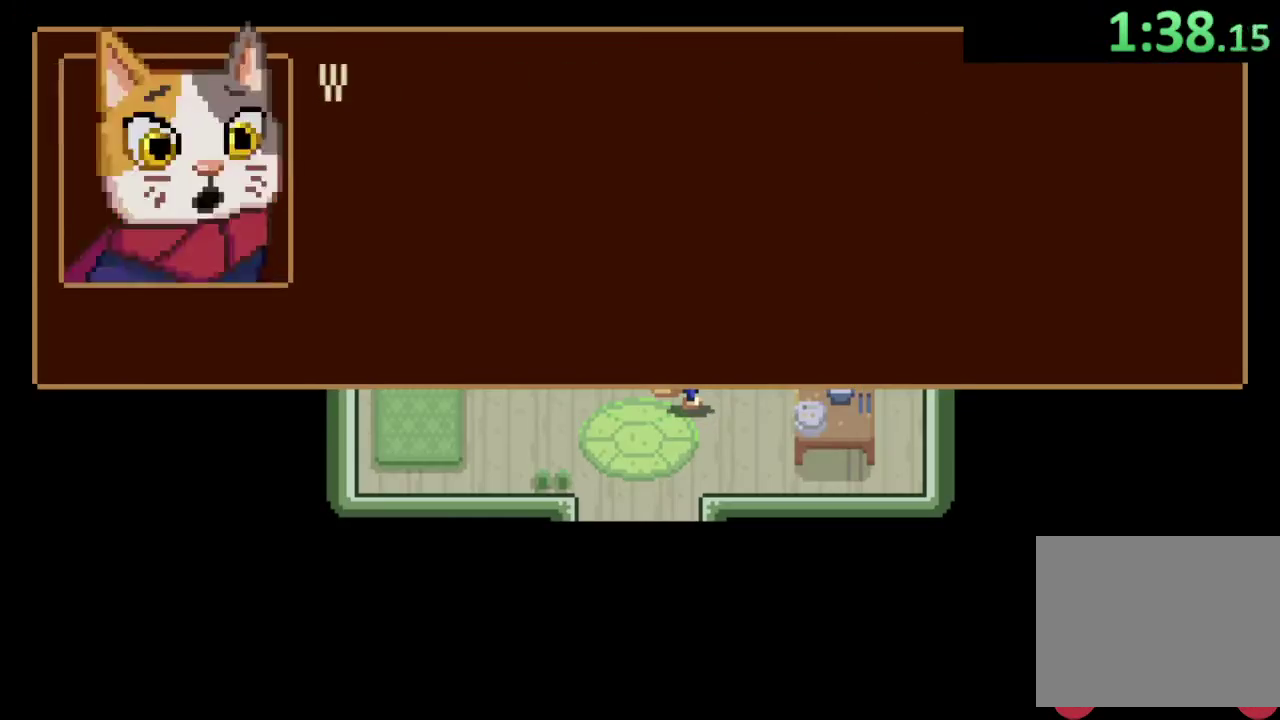
{"buttons": ["SQUARE"], "left_stick": "down-left", "right_stick": "center", "events": [[167, "left_stick", "down-left"]]}
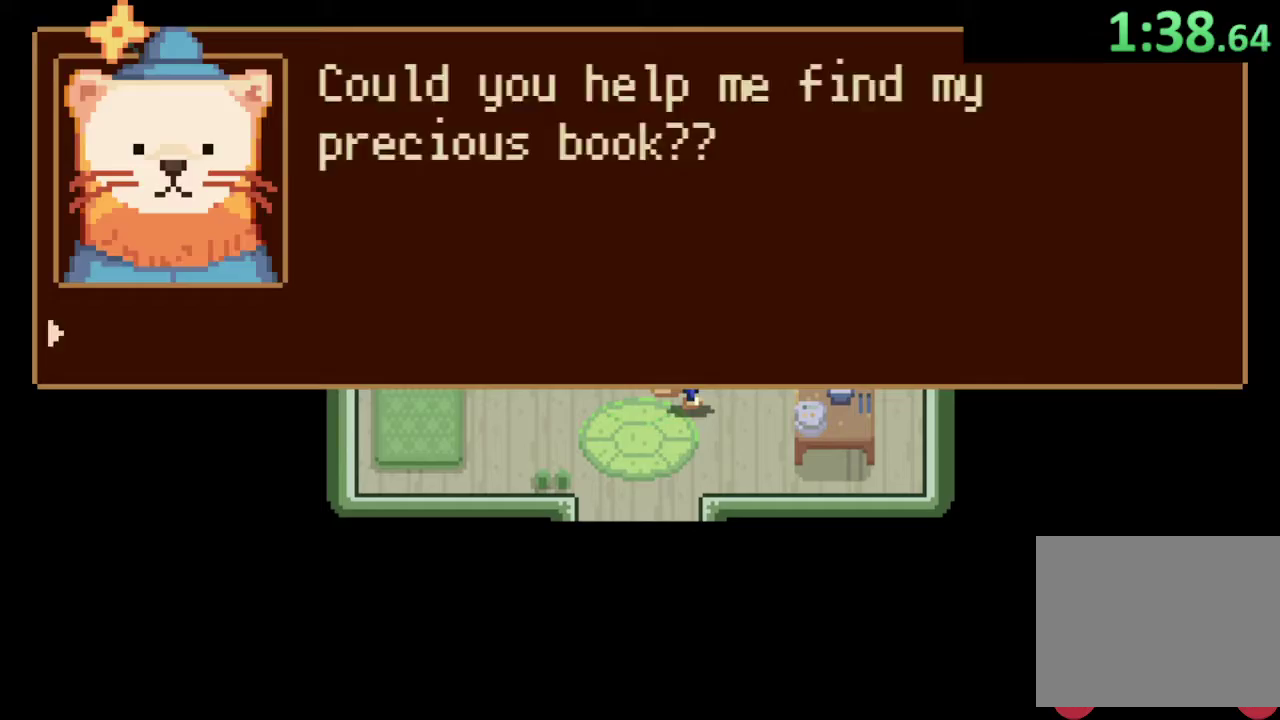
{"buttons": ["SQUARE"], "left_stick": "down-left", "right_stick": "center", "events": []}
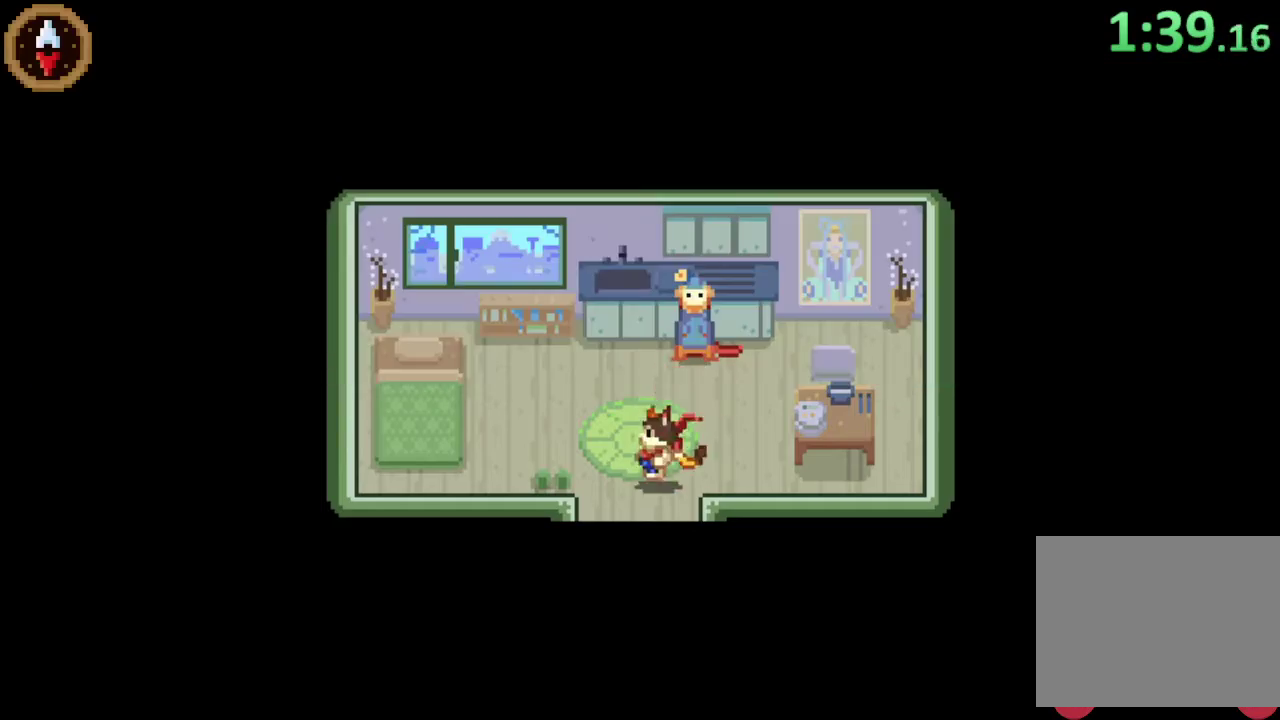
{"buttons": [], "left_stick": "center", "right_stick": "center", "events": [[33, "SQUARE", "up"], [433, "left_stick", "down"], [500, "left_stick", "center"]]}
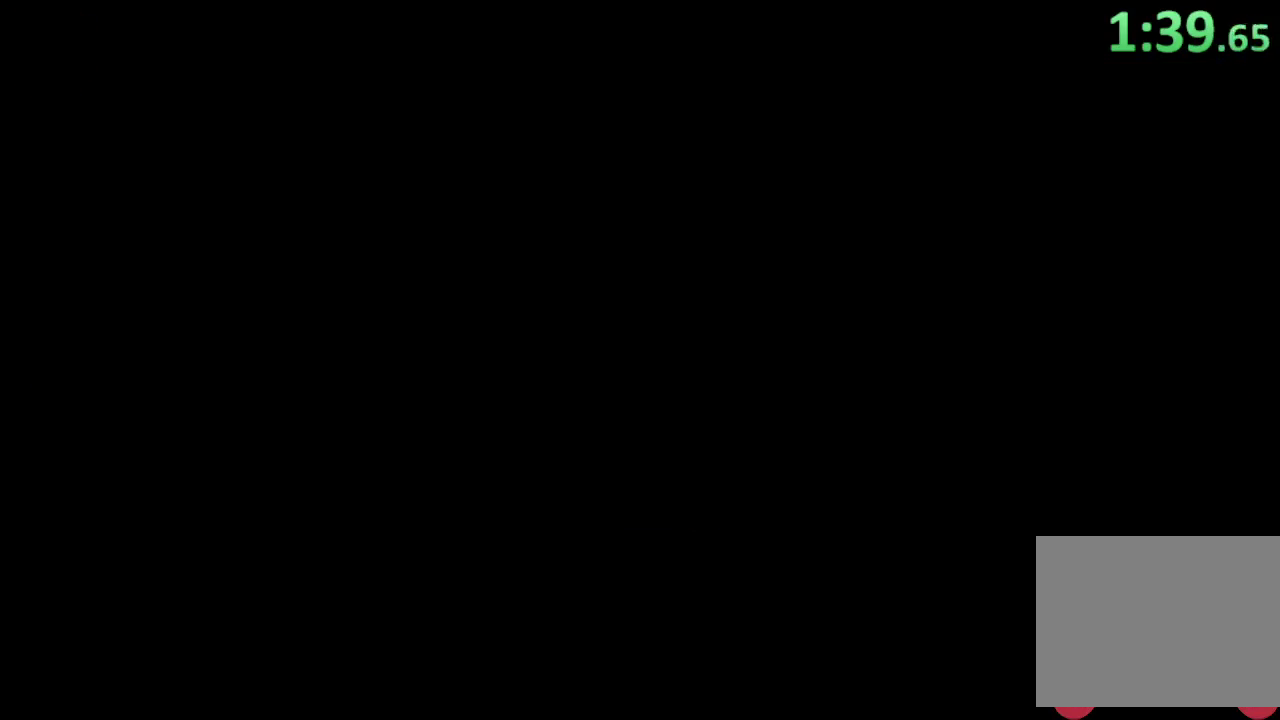
{"buttons": [], "left_stick": "left", "right_stick": "center", "events": [[167, "left_stick", "left"]]}
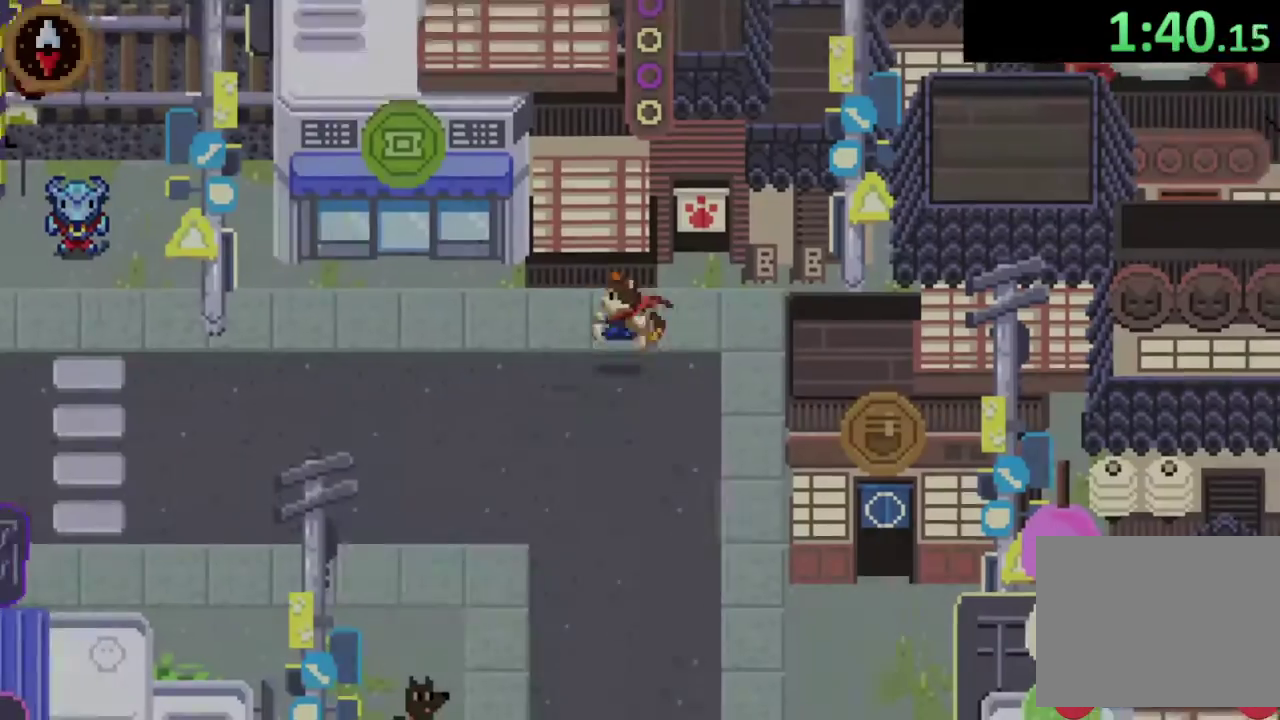
{"buttons": ["CROSS"], "left_stick": "up-left", "right_stick": "center", "events": [[33, "CROSS", "down"], [167, "CROSS", "up"], [333, "left_stick", "up-left"], [467, "CROSS", "down"]]}
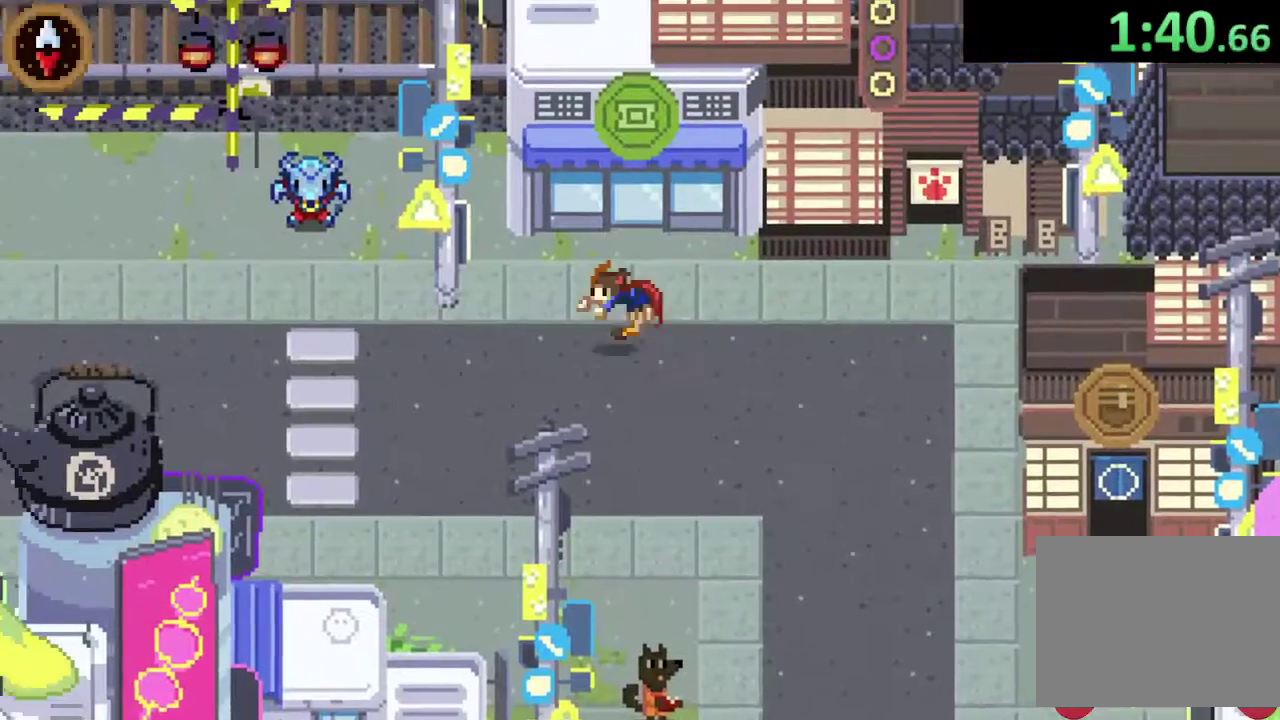
{"buttons": ["CROSS"], "left_stick": "left", "right_stick": "center", "events": [[100, "CROSS", "up"], [433, "CROSS", "down"], [467, "left_stick", "left"]]}
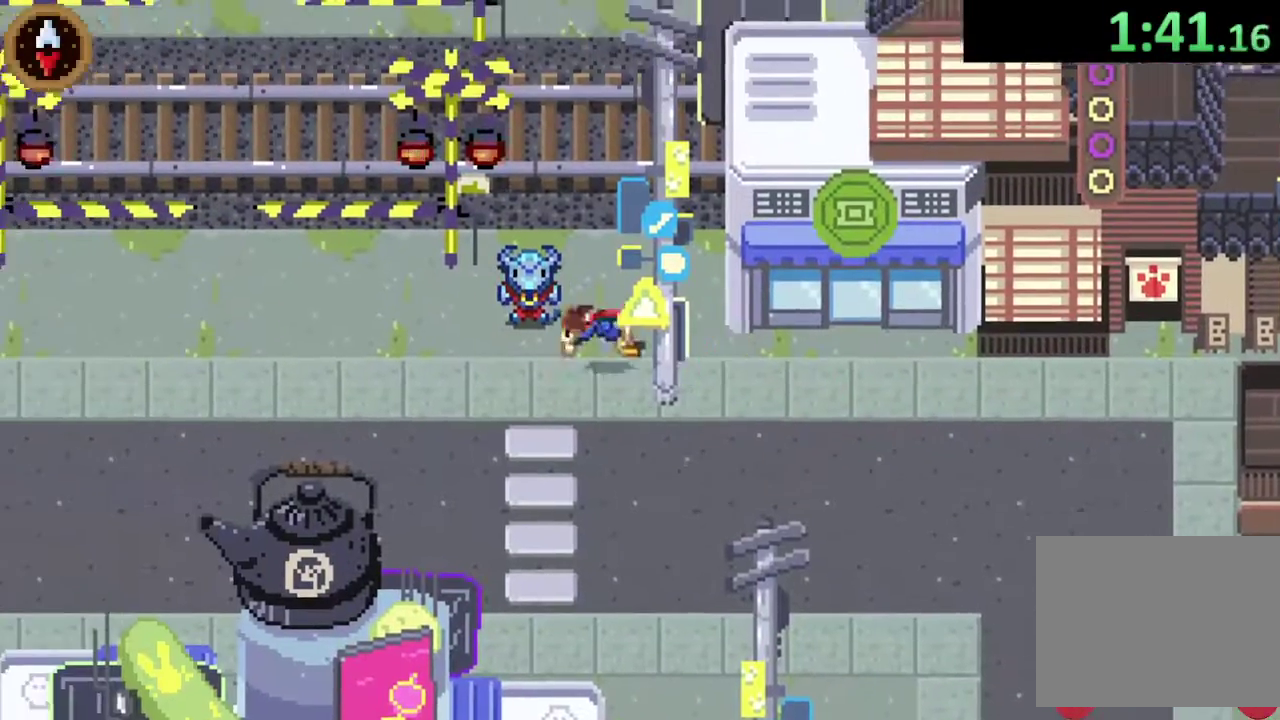
{"buttons": ["SQUARE"], "left_stick": "down-left", "right_stick": "center", "events": [[33, "CROSS", "up"], [67, "left_stick", "down-left"], [100, "SQUARE", "down"], [133, "left_stick", "center"], [300, "left_stick", "down-left"]]}
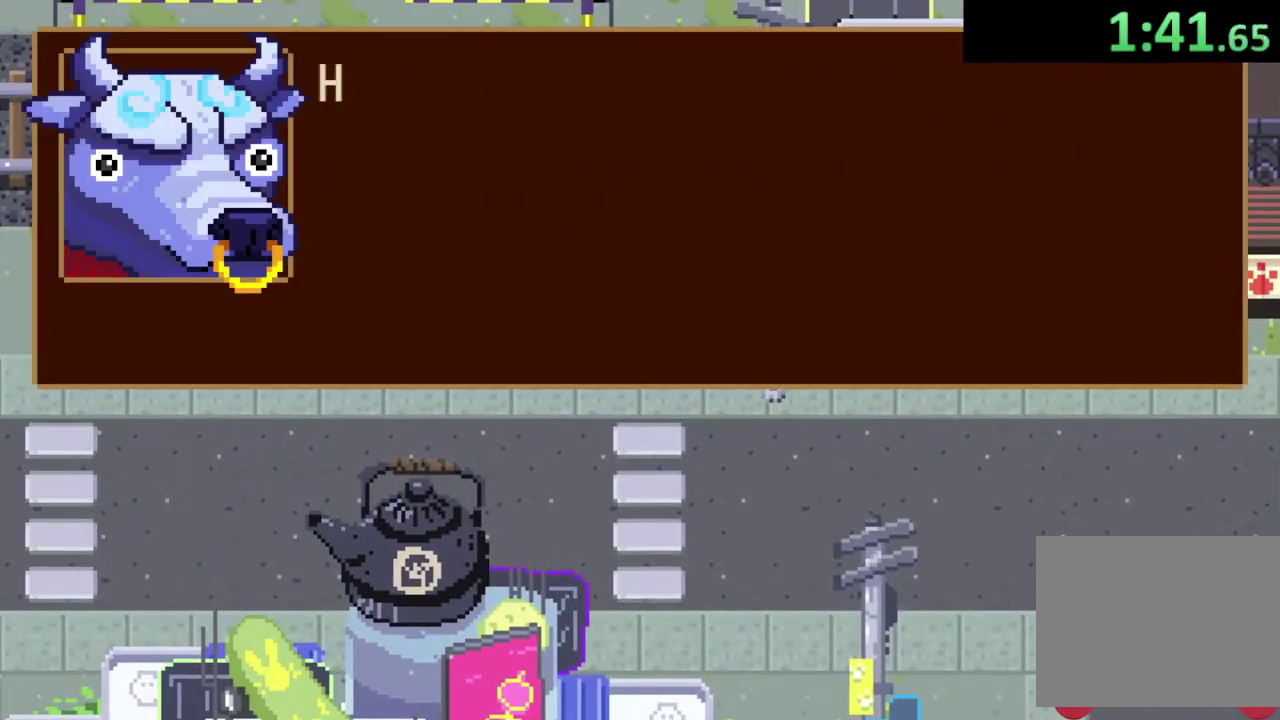
{"buttons": ["SQUARE"], "left_stick": "down-left", "right_stick": "center", "events": []}
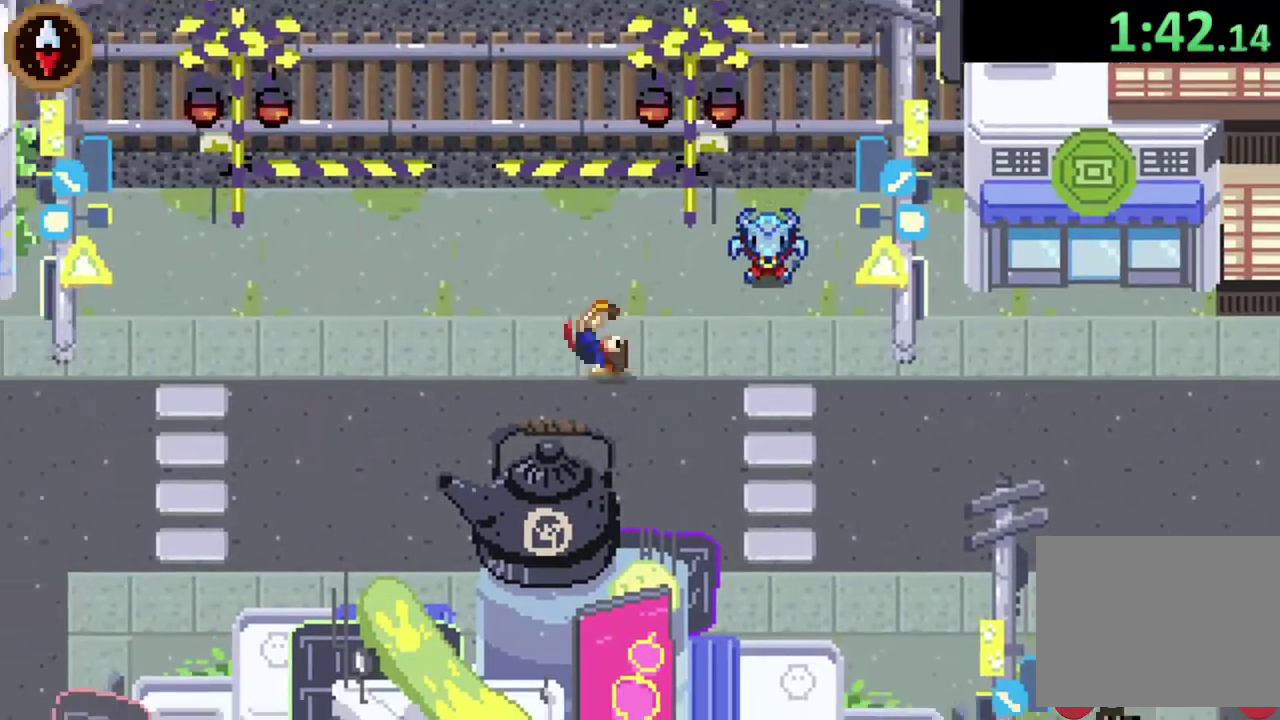
{"buttons": [], "left_stick": "left", "right_stick": "center", "events": [[167, "left_stick", "left"], [467, "SQUARE", "up"]]}
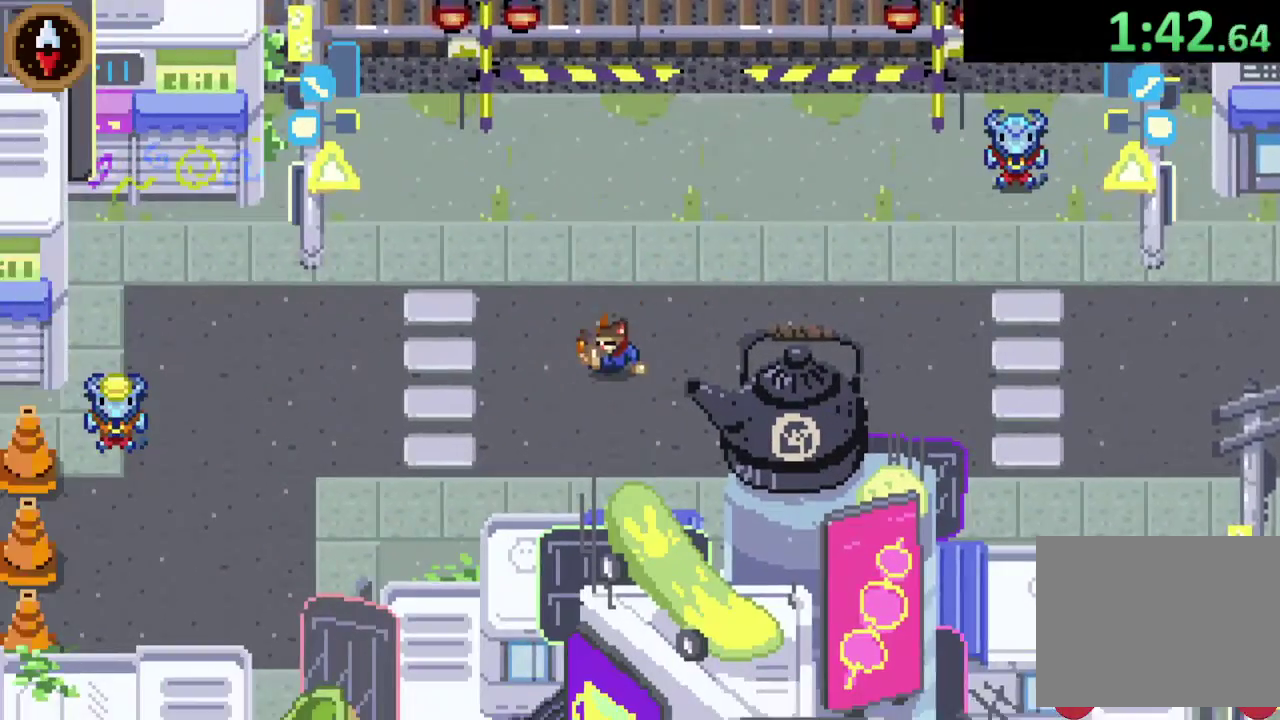
{"buttons": ["CROSS"], "left_stick": "left", "right_stick": "center", "events": [[67, "CROSS", "down"], [267, "CROSS", "up"], [467, "CROSS", "down"]]}
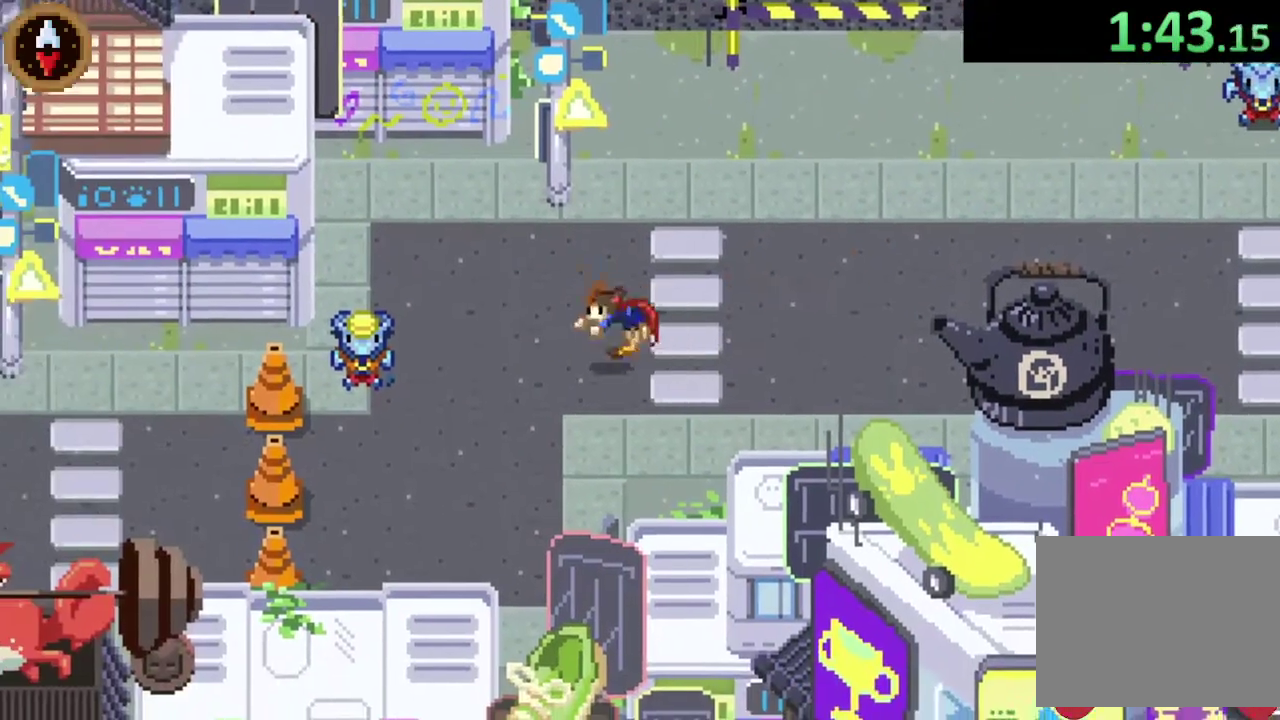
{"buttons": ["SQUARE"], "left_stick": "center", "right_stick": "center", "events": [[233, "CROSS", "up"], [433, "left_stick", "down-left"], [500, "SQUARE", "down"], [500, "left_stick", "center"]]}
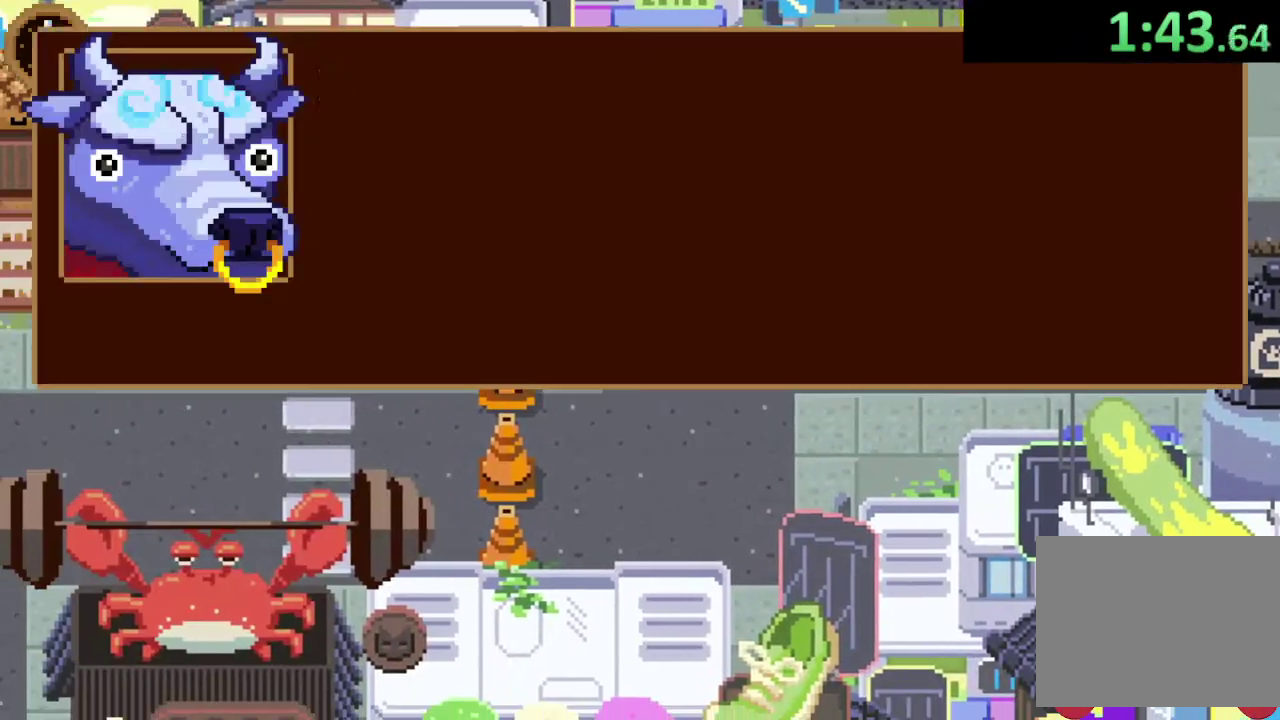
{"buttons": ["SQUARE"], "left_stick": "down", "right_stick": "center", "events": [[367, "left_stick", "down"]]}
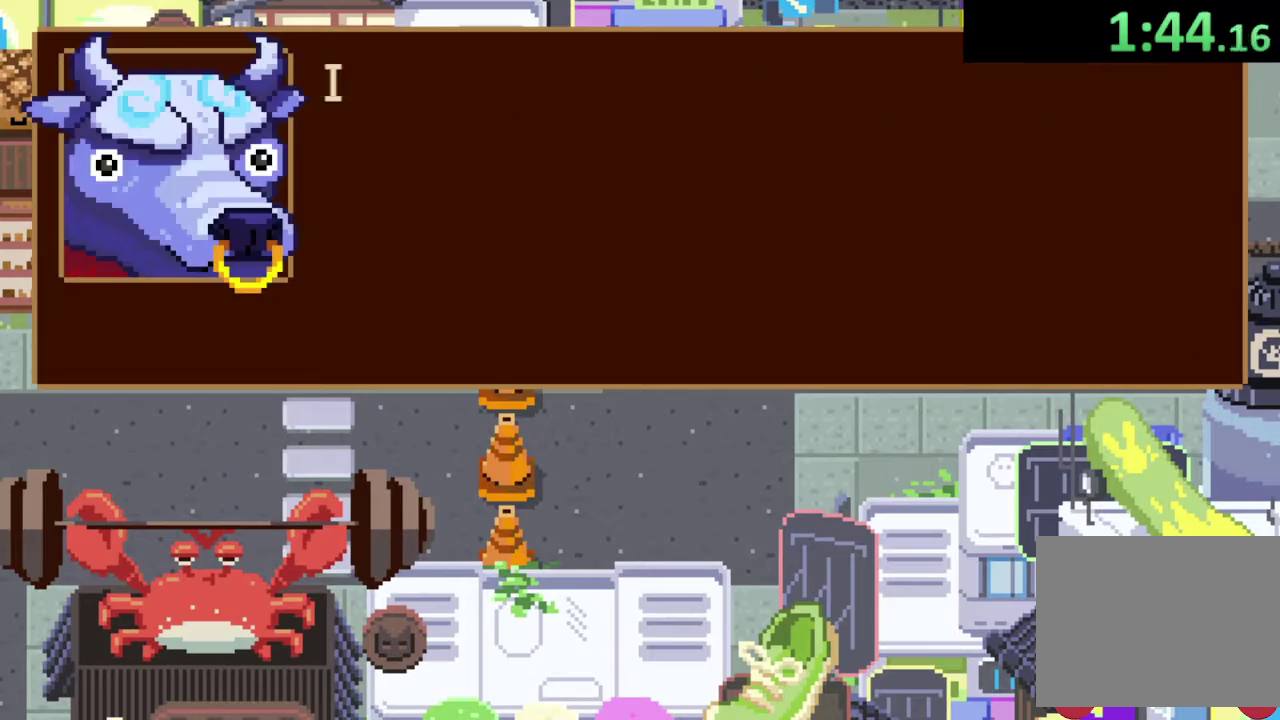
{"buttons": ["SQUARE"], "left_stick": "down", "right_stick": "center", "events": []}
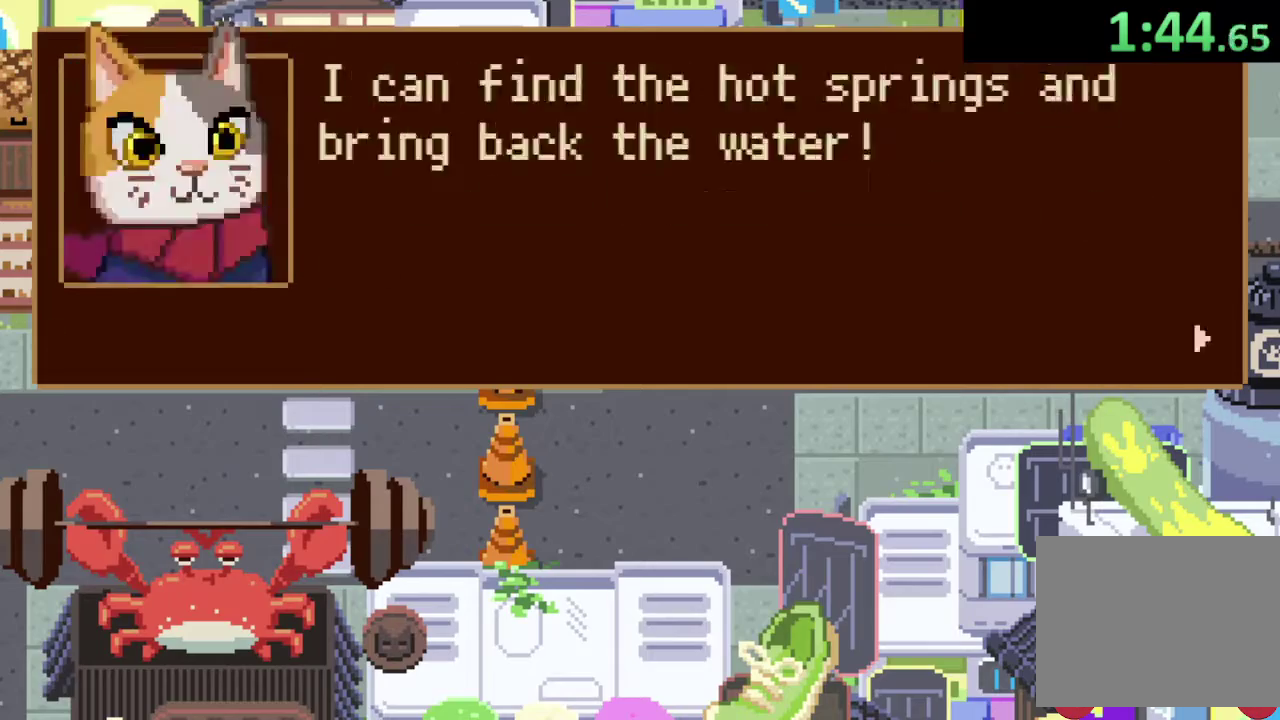
{"buttons": ["CIRCLE"], "left_stick": "center", "right_stick": "center", "events": [[433, "SQUARE", "up"], [467, "left_stick", "center"], [500, "CIRCLE", "down"]]}
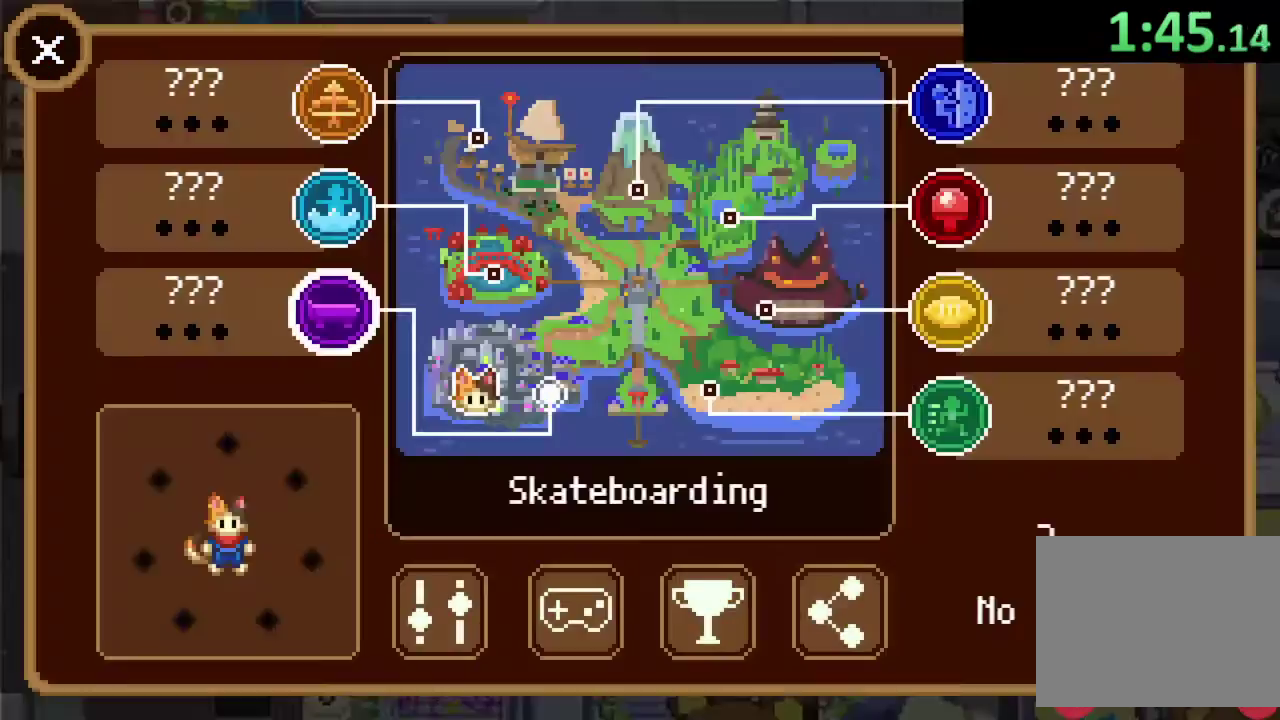
{"buttons": [], "left_stick": "center", "right_stick": "center", "events": [[100, "CIRCLE", "up"], [167, "CROSS", "down"], [300, "CROSS", "up"]]}
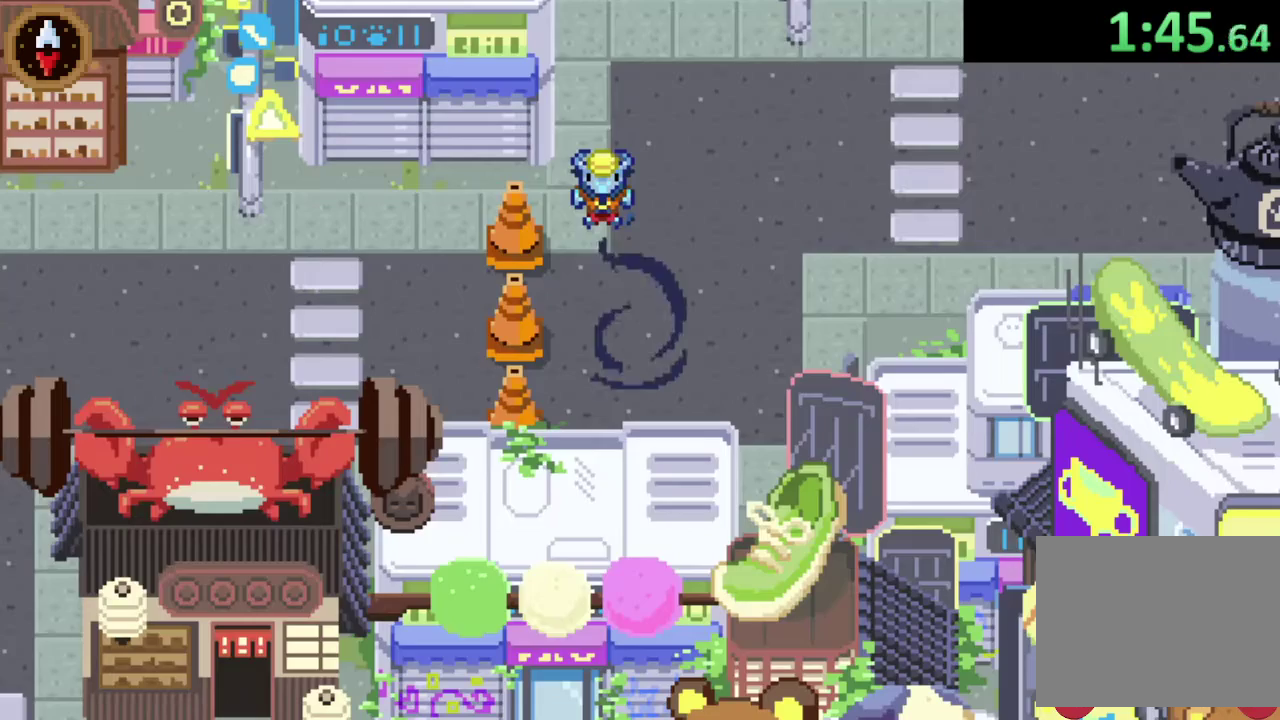
{"buttons": [], "left_stick": "down", "right_stick": "center", "events": [[333, "left_stick", "down"]]}